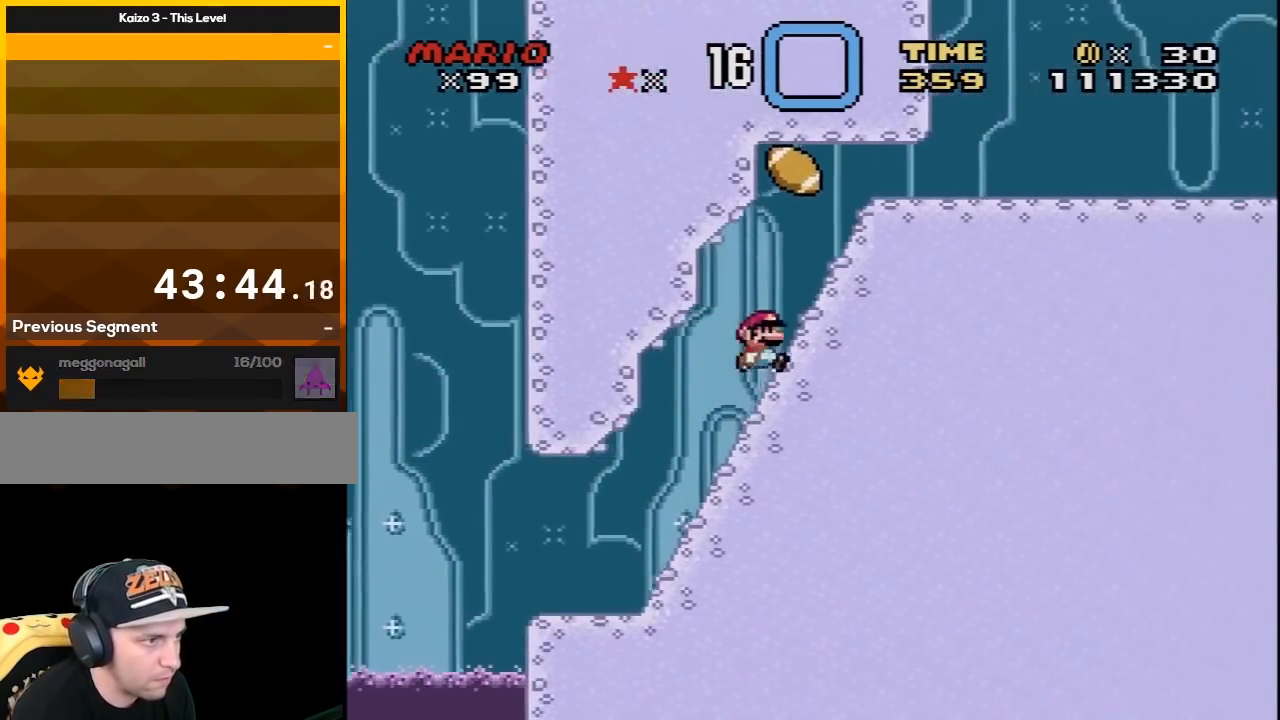
Gameplay with a controller (Nintendo layout); each line is a JSON object with the inputs held at the frame after it. "events" lists button and stick changes between this image and that frame as [ms after this image, input, new state], when the widget could be followed in between. Not read: L3 R3.
{"buttons": ["Y", "DPAD_RIGHT"], "events": [[33, "DPAD_UP", "down"], [67, "DPAD_UP", "up"], [100, "DPAD_DOWN", "down"], [133, "DPAD_RIGHT", "up"], [483, "DPAD_DOWN", "up"], [483, "DPAD_RIGHT", "down"]]}
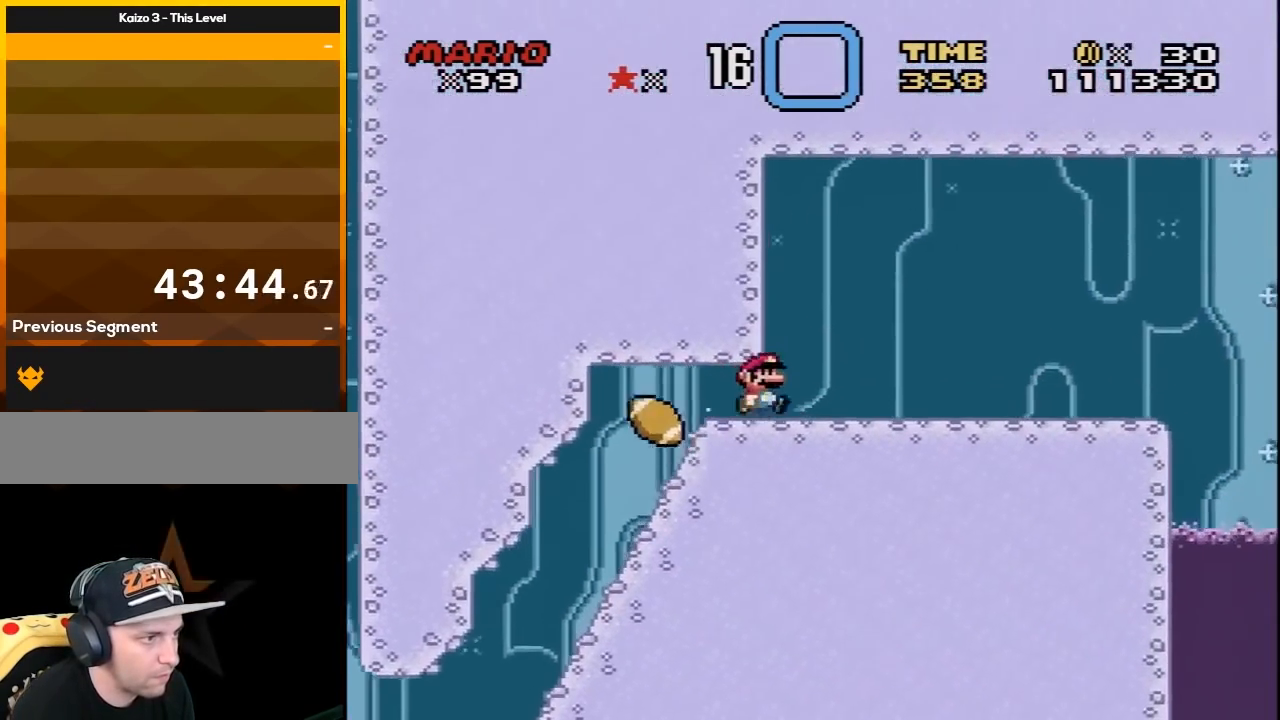
{"buttons": ["X"], "events": [[200, "DPAD_RIGHT", "up"], [317, "B", "down"], [350, "B", "up"], [417, "Y", "up"], [450, "Y", "down"], [483, "Y", "up"], [500, "X", "down"]]}
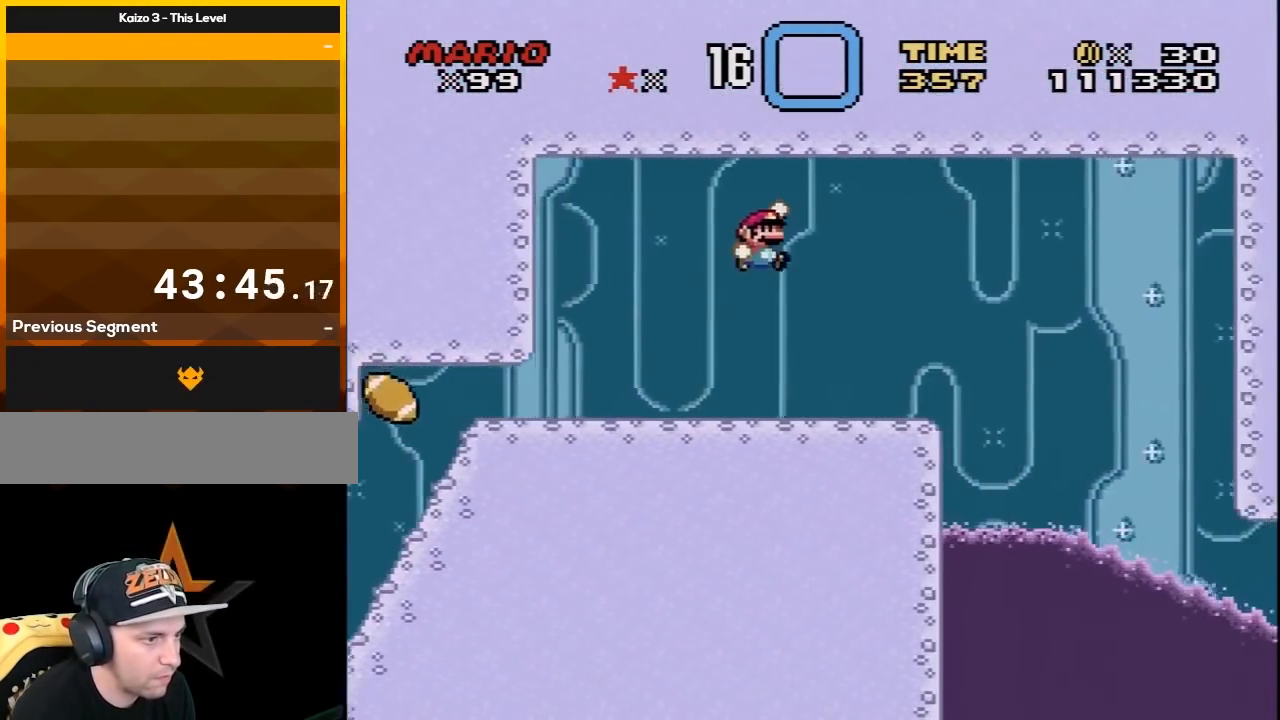
{"buttons": ["X", "DPAD_RIGHT"], "events": [[100, "DPAD_LEFT", "down"], [183, "DPAD_LEFT", "up"], [350, "DPAD_RIGHT", "down"]]}
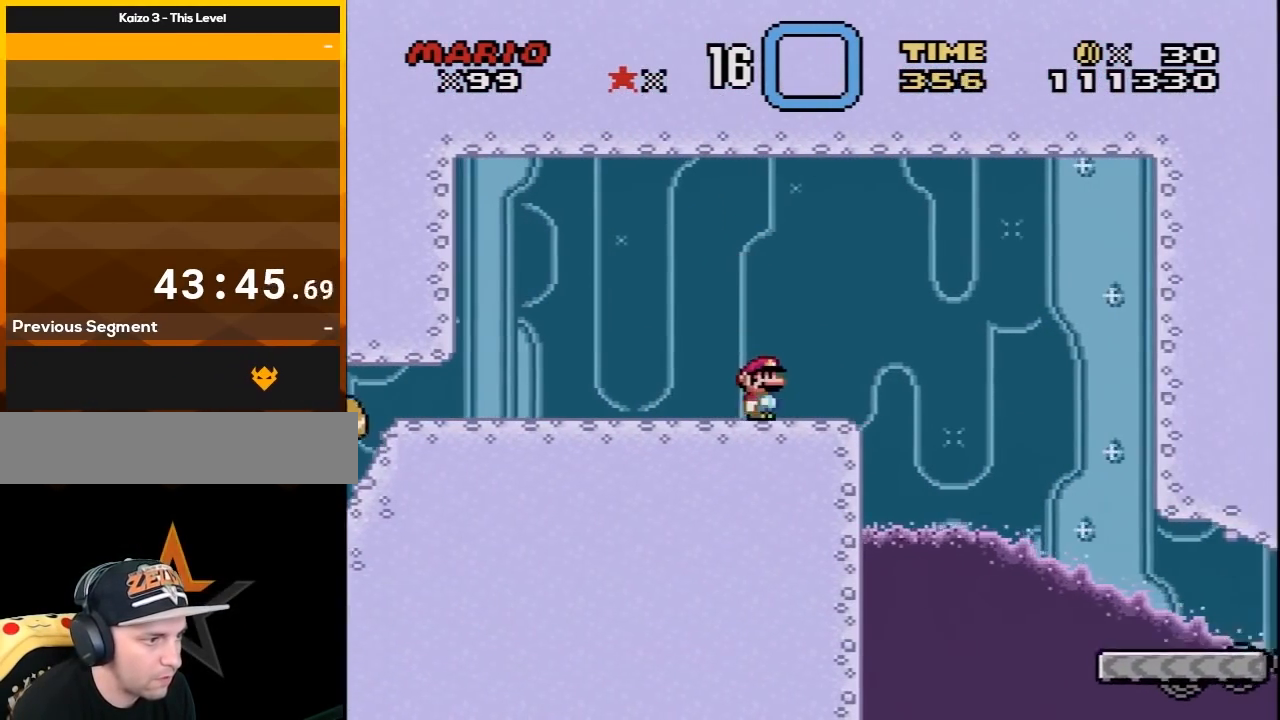
{"buttons": ["X"], "events": [[17, "DPAD_RIGHT", "up"], [167, "DPAD_LEFT", "down"], [250, "DPAD_LEFT", "up"], [417, "DPAD_RIGHT", "down"], [500, "DPAD_RIGHT", "up"]]}
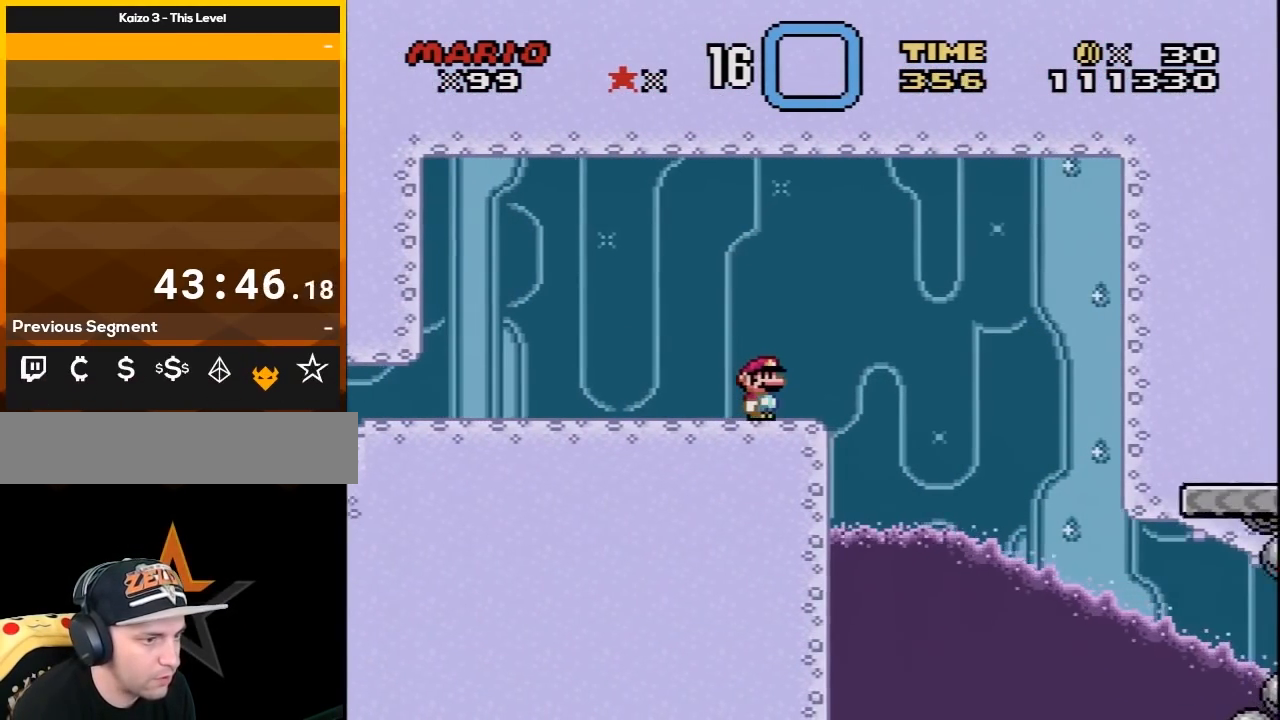
{"buttons": ["X"], "events": []}
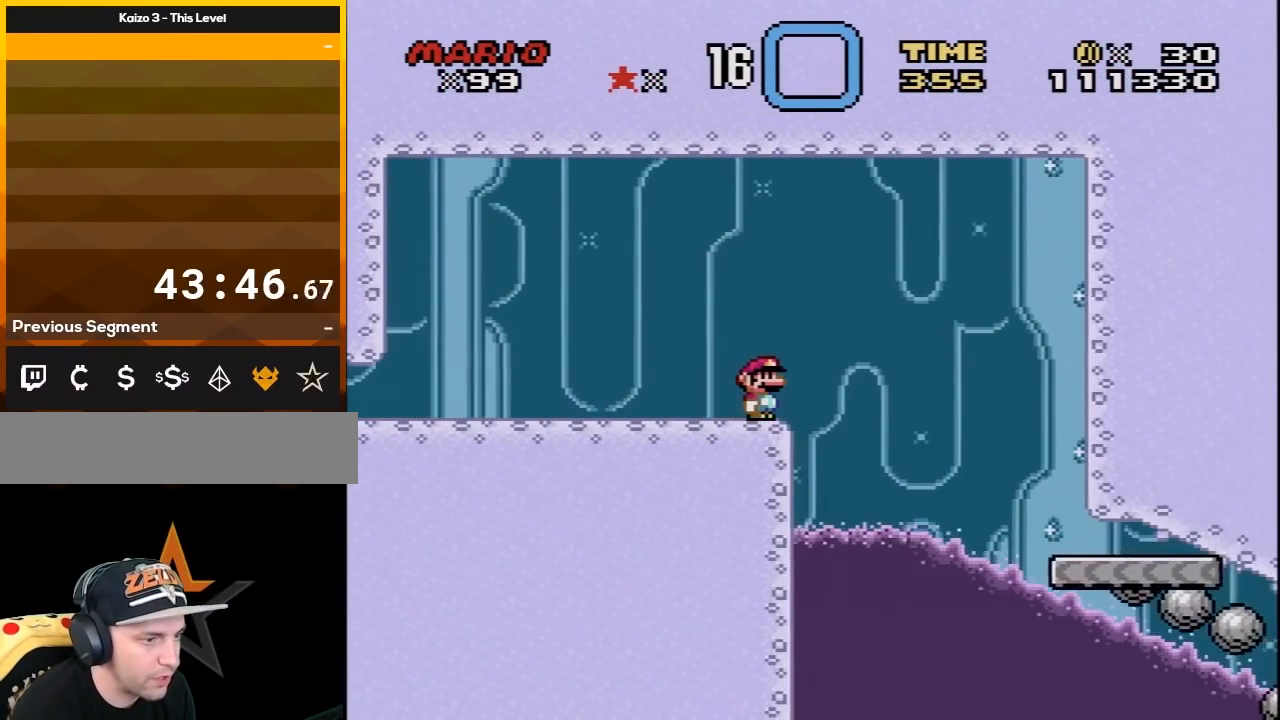
{"buttons": ["X"], "events": []}
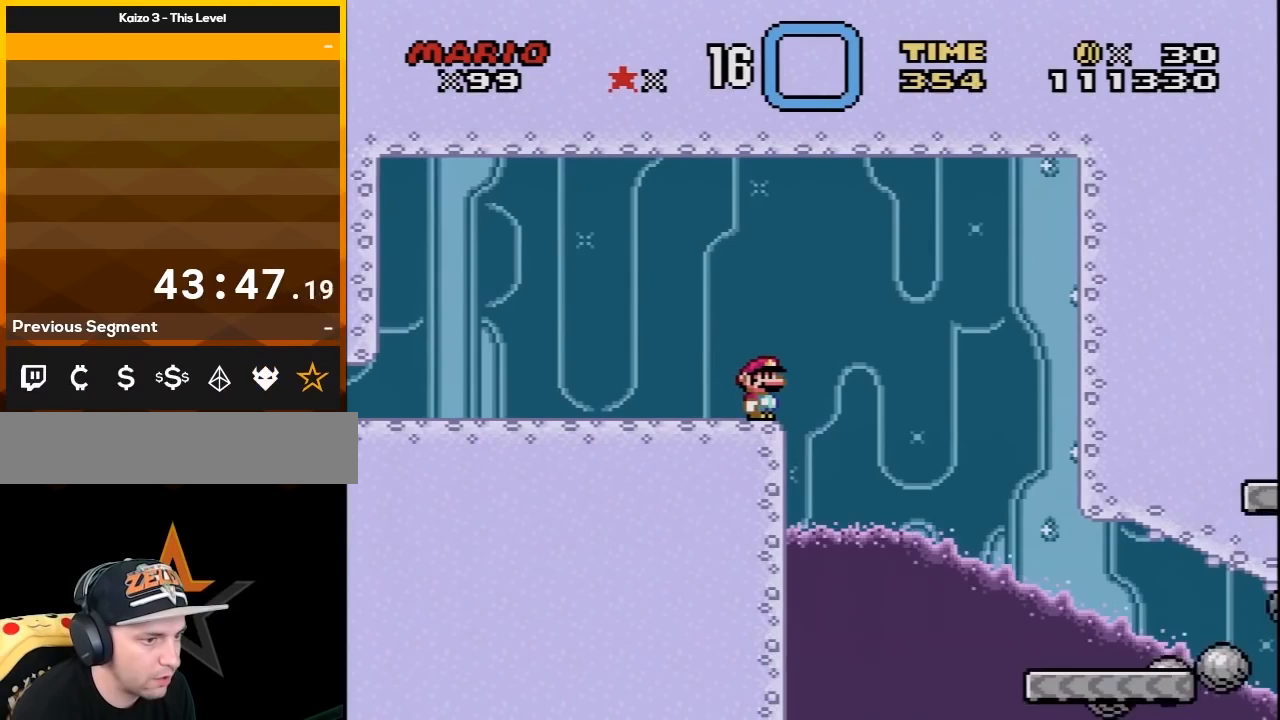
{"buttons": ["X"], "events": []}
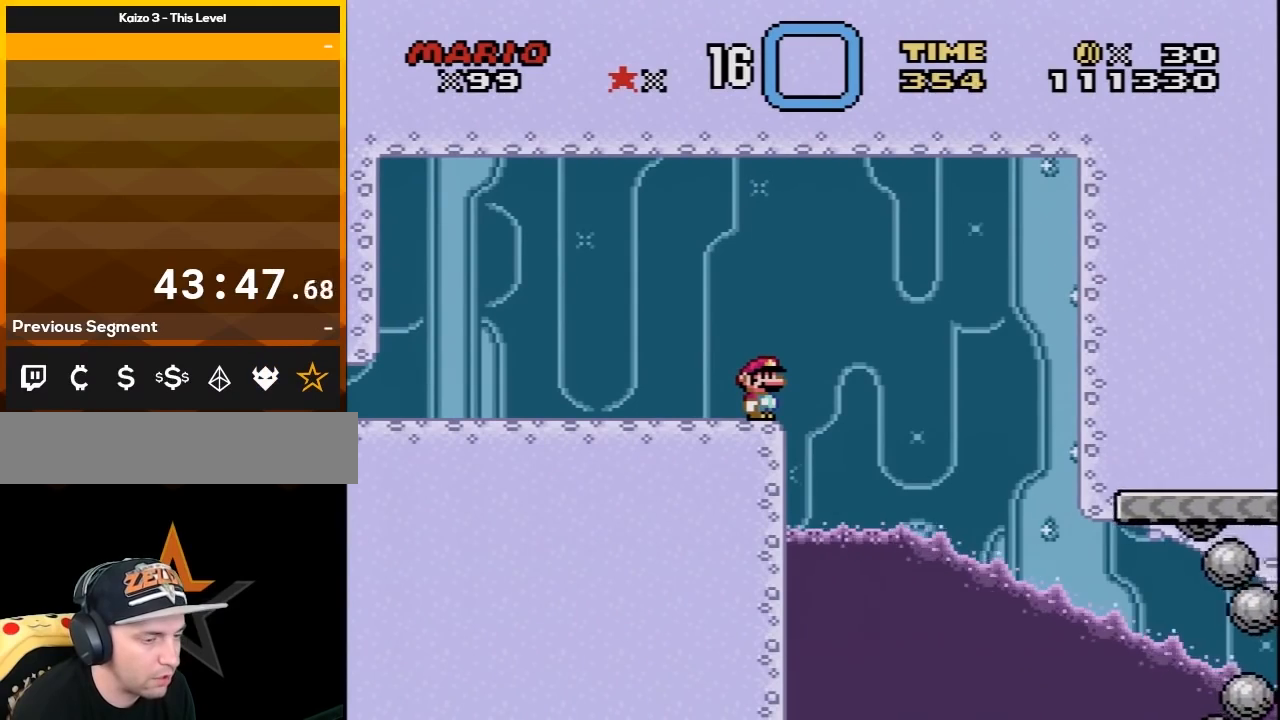
{"buttons": ["X"], "events": []}
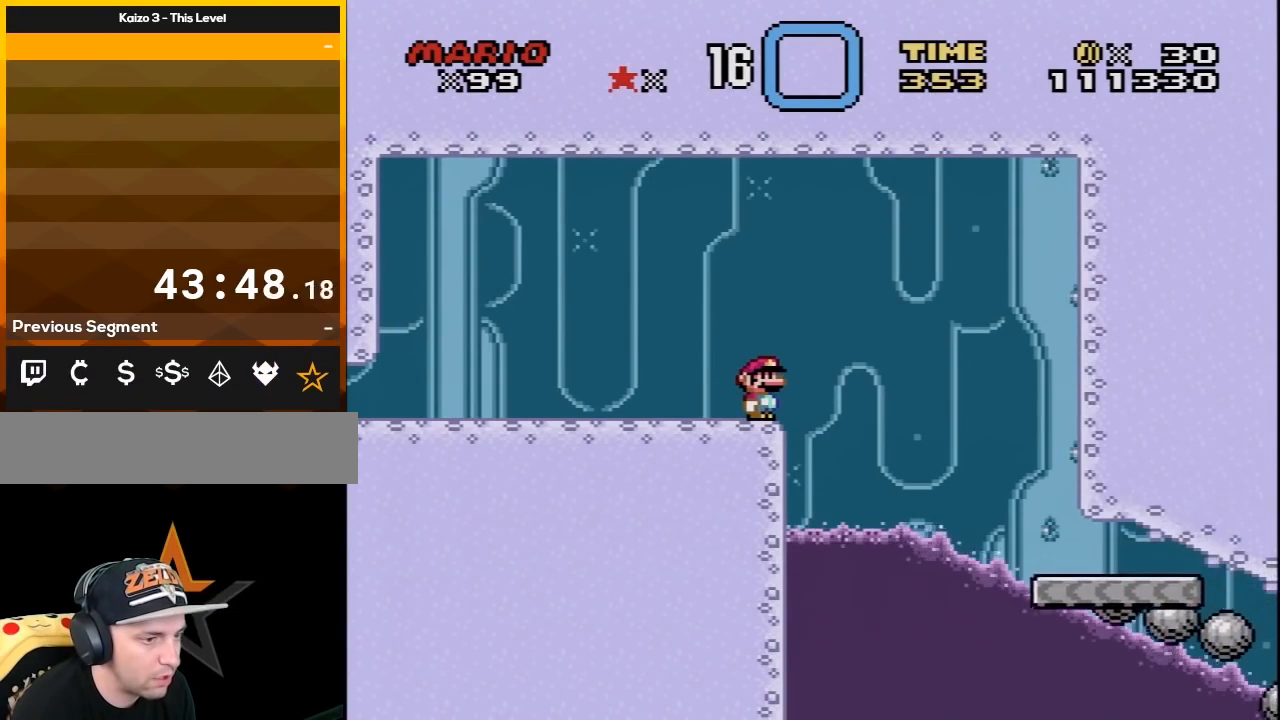
{"buttons": ["X"], "events": []}
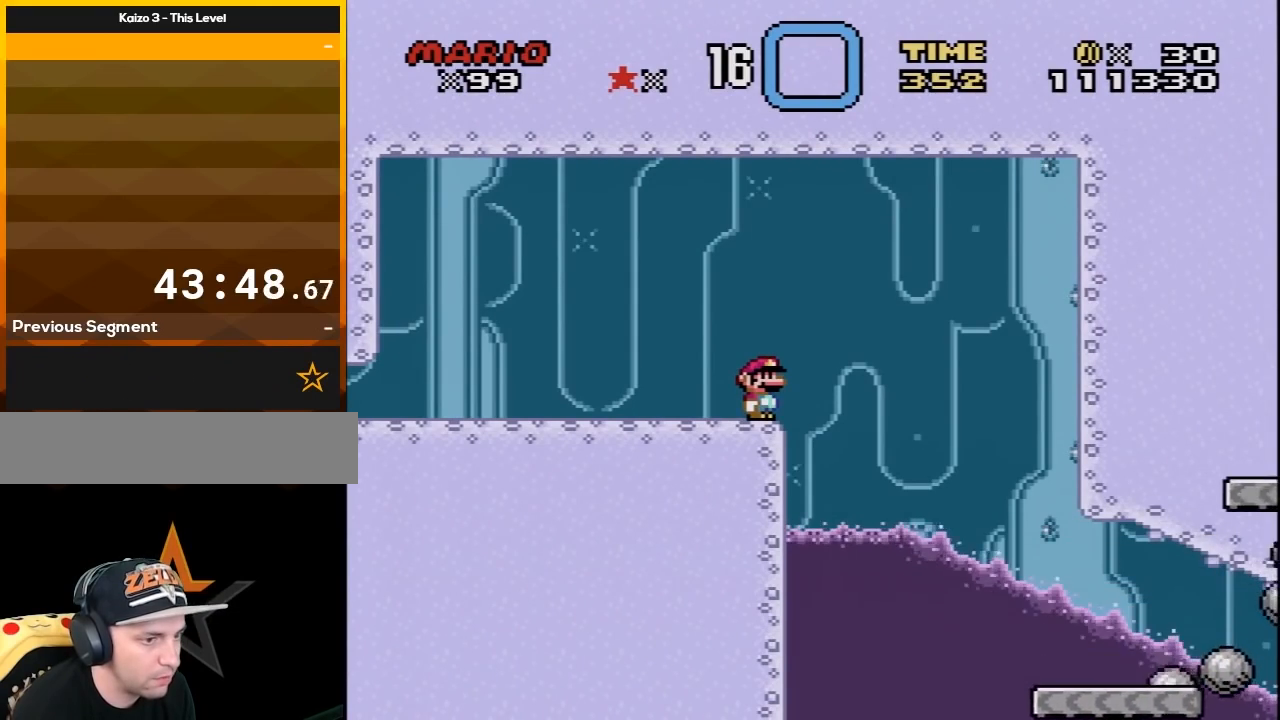
{"buttons": ["A", "X", "DPAD_RIGHT"], "events": [[133, "DPAD_RIGHT", "down"], [183, "A", "down"], [317, "A", "up"], [483, "A", "down"]]}
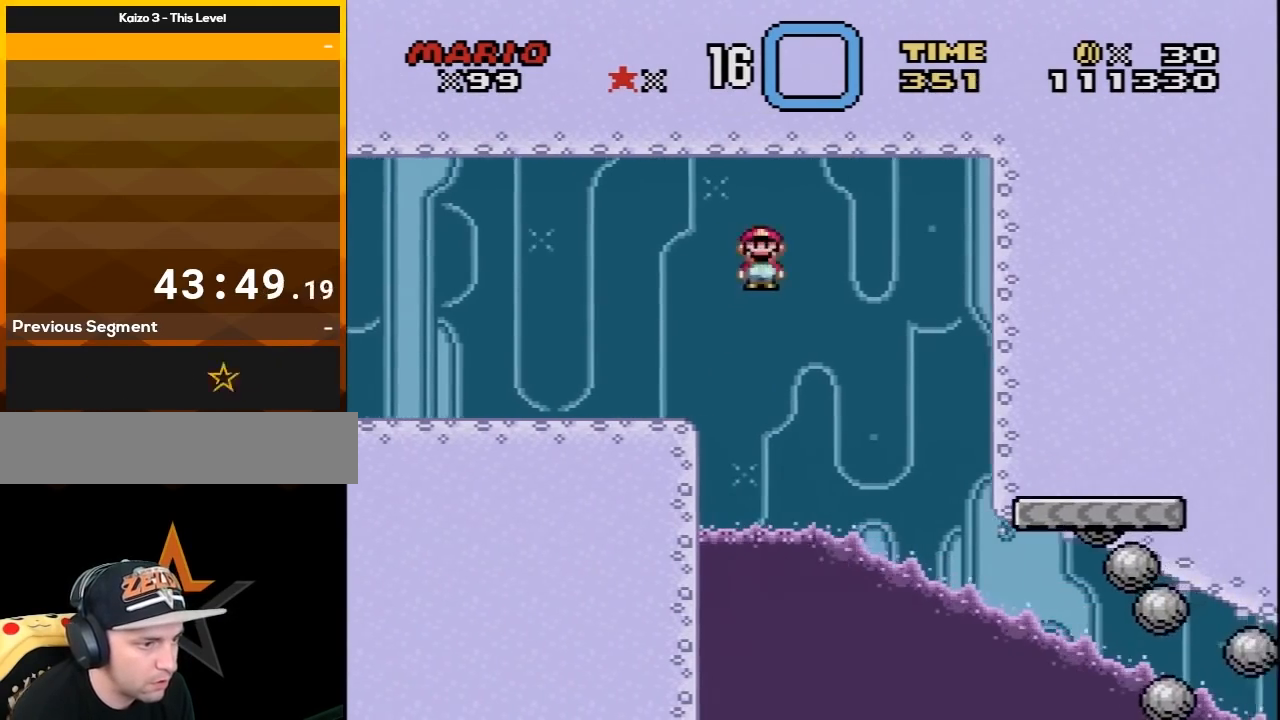
{"buttons": ["X", "DPAD_RIGHT"], "events": [[67, "A", "up"], [100, "X", "up"], [133, "X", "down"]]}
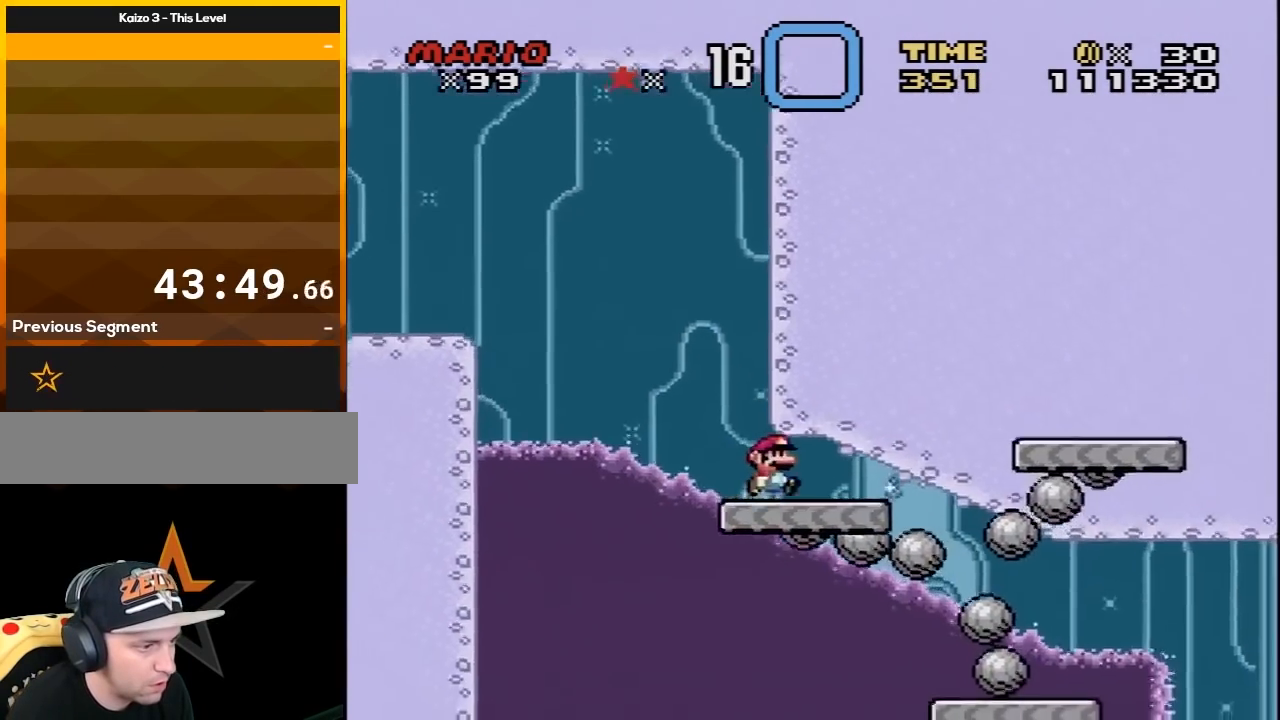
{"buttons": ["A", "X", "DPAD_RIGHT"], "events": [[233, "A", "down"]]}
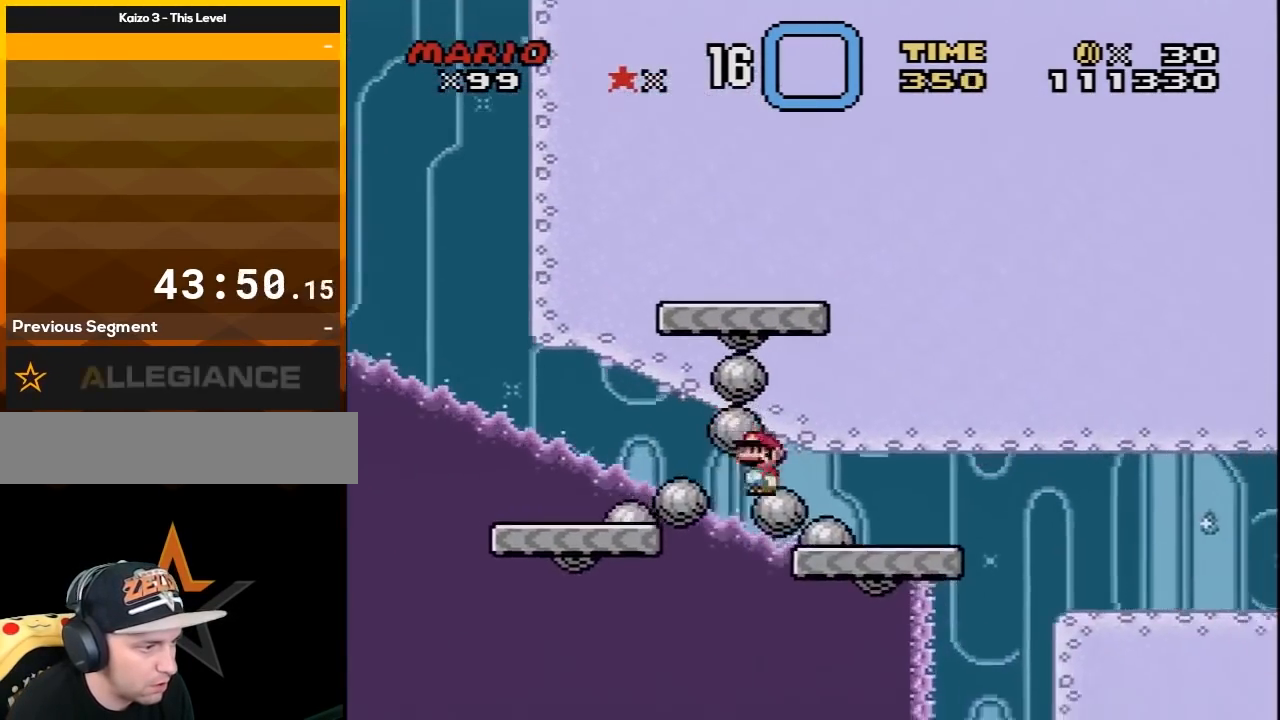
{"buttons": ["A", "X", "DPAD_RIGHT"], "events": [[233, "A", "up"], [333, "A", "down"]]}
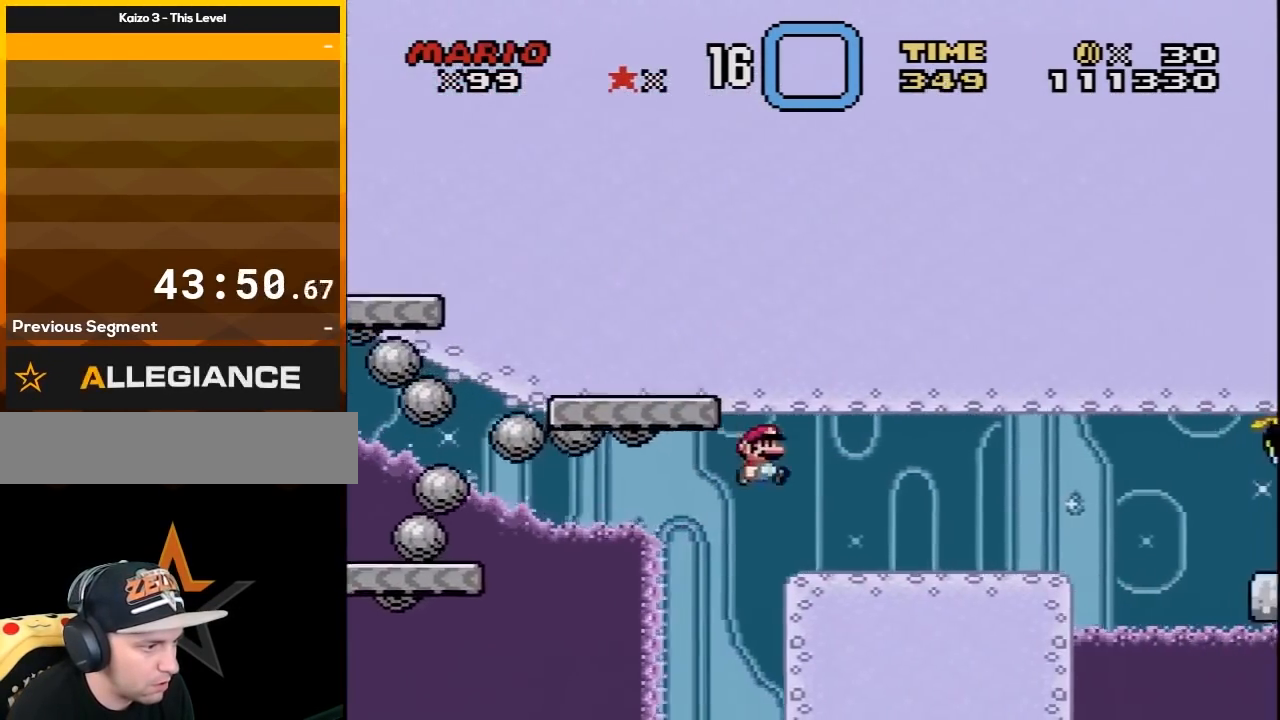
{"buttons": ["B", "Y", "DPAD_LEFT"], "events": [[267, "A", "up"], [267, "DPAD_LEFT", "down"], [267, "DPAD_RIGHT", "up"], [333, "DPAD_UP", "down"], [367, "X", "up"], [367, "Y", "down"], [400, "B", "down"], [450, "DPAD_UP", "up"]]}
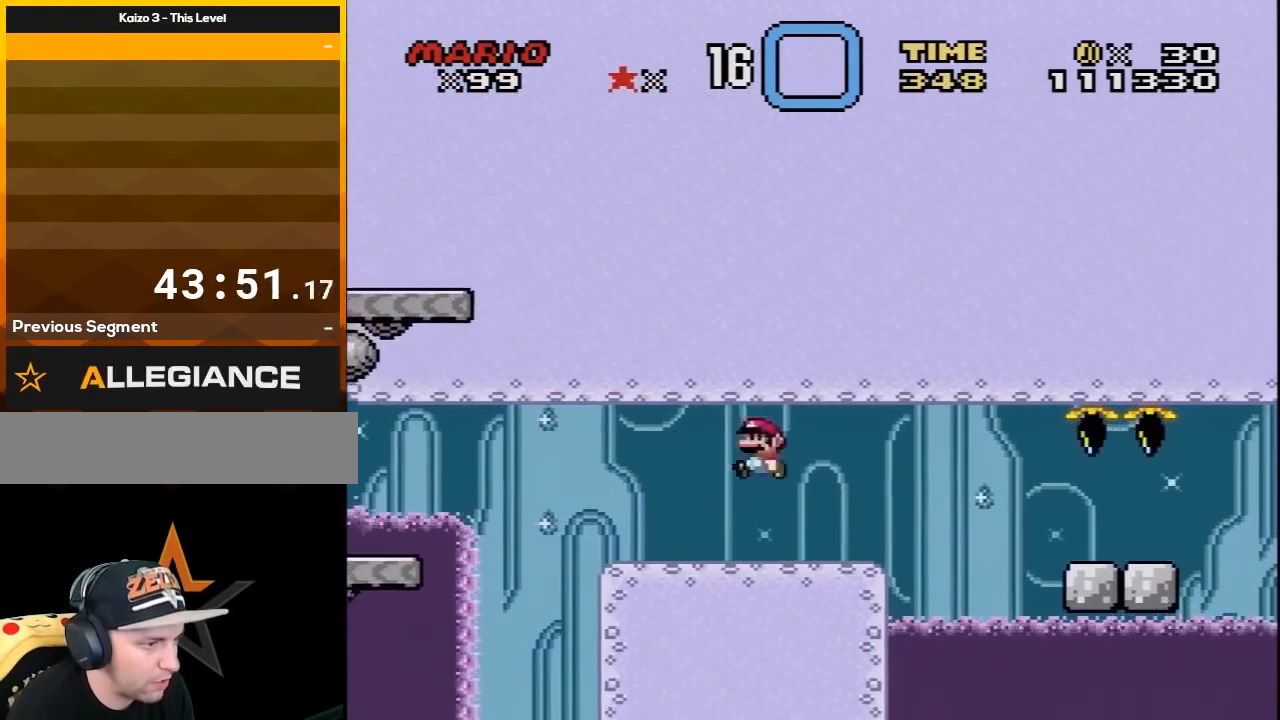
{"buttons": ["X", "DPAD_RIGHT"], "events": [[17, "DPAD_LEFT", "up"], [50, "B", "up"], [117, "Y", "up"], [200, "X", "down"], [333, "DPAD_RIGHT", "down"]]}
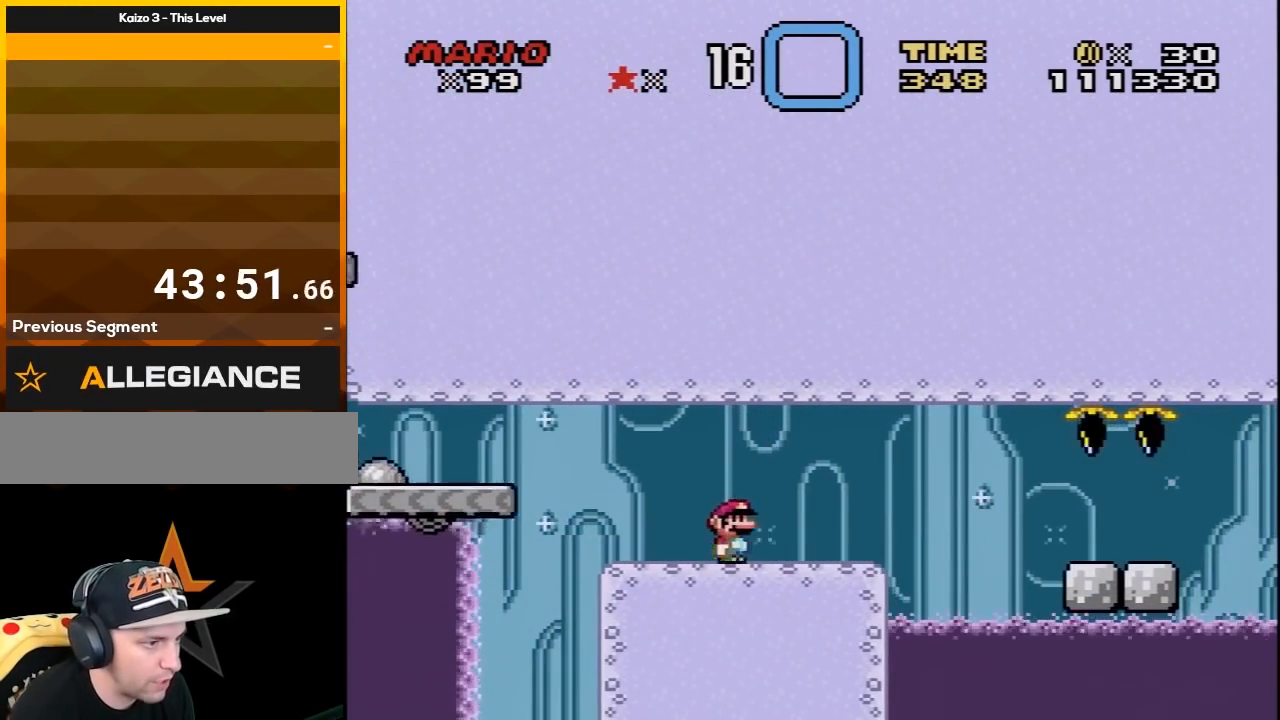
{"buttons": ["A", "X", "DPAD_RIGHT"], "events": [[333, "A", "down"]]}
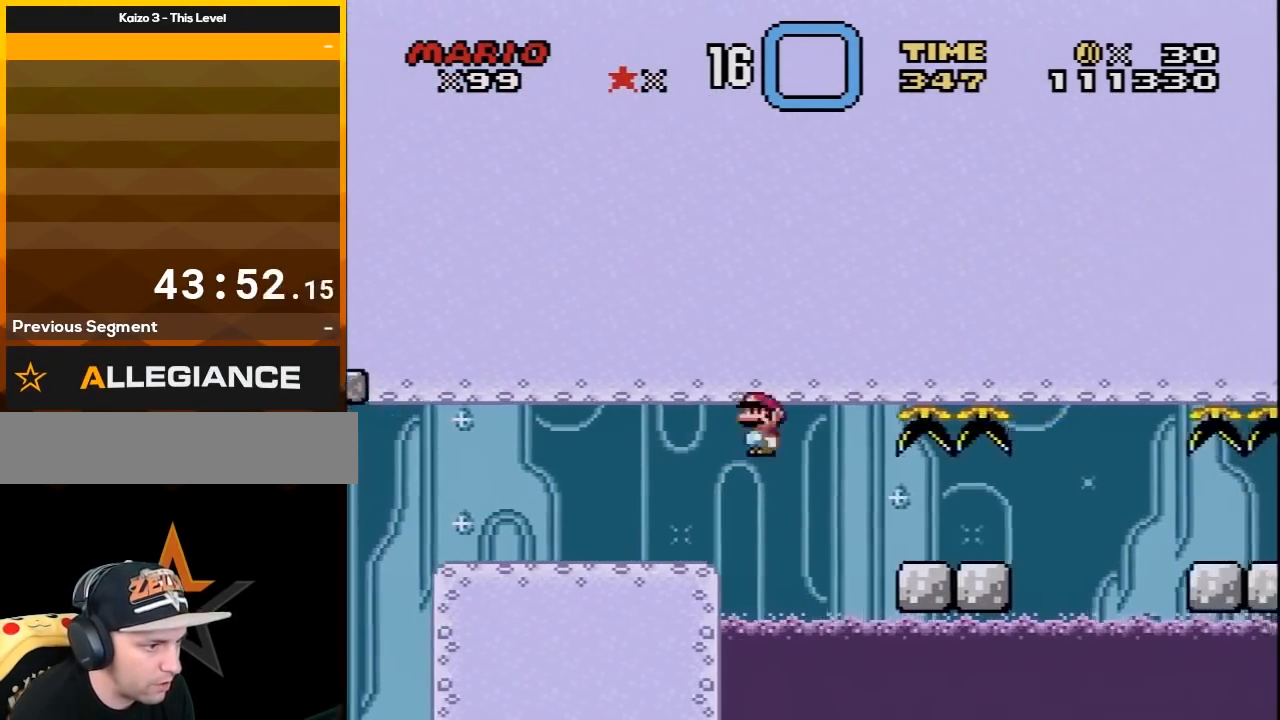
{"buttons": ["A", "X", "DPAD_RIGHT"], "events": [[333, "A", "up"], [500, "A", "down"]]}
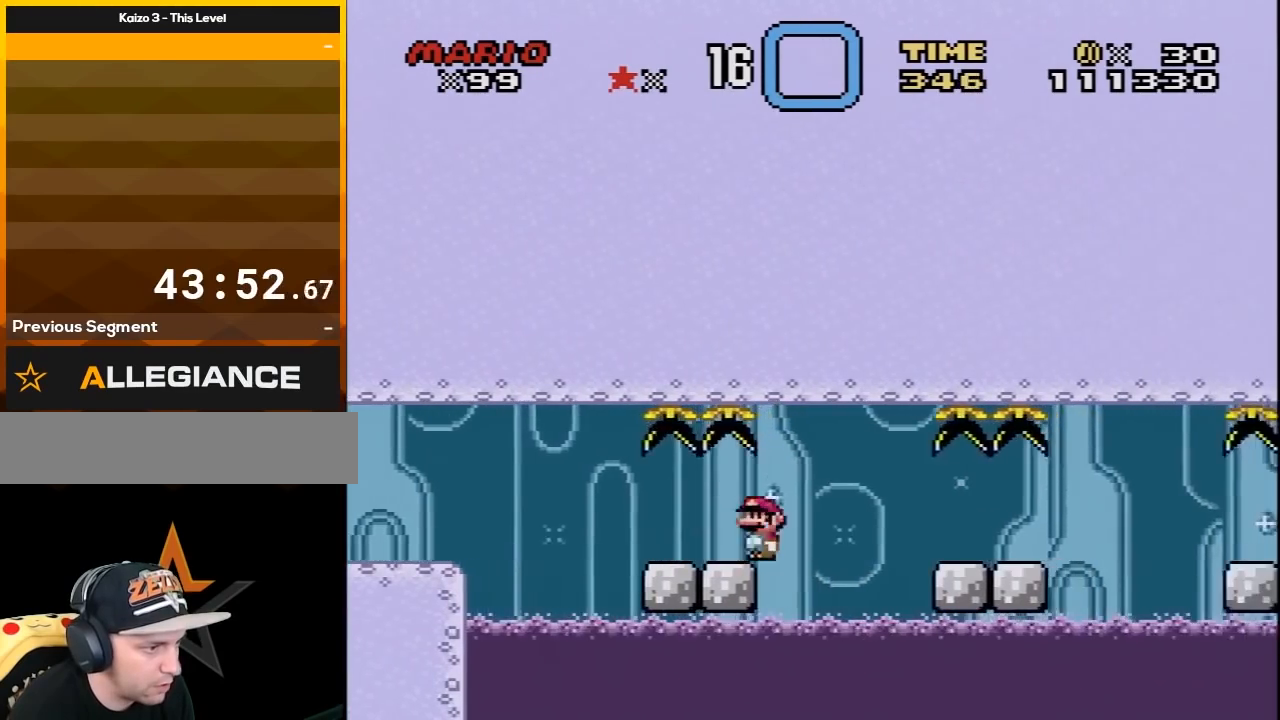
{"buttons": ["X", "DPAD_RIGHT"], "events": [[300, "A", "up"]]}
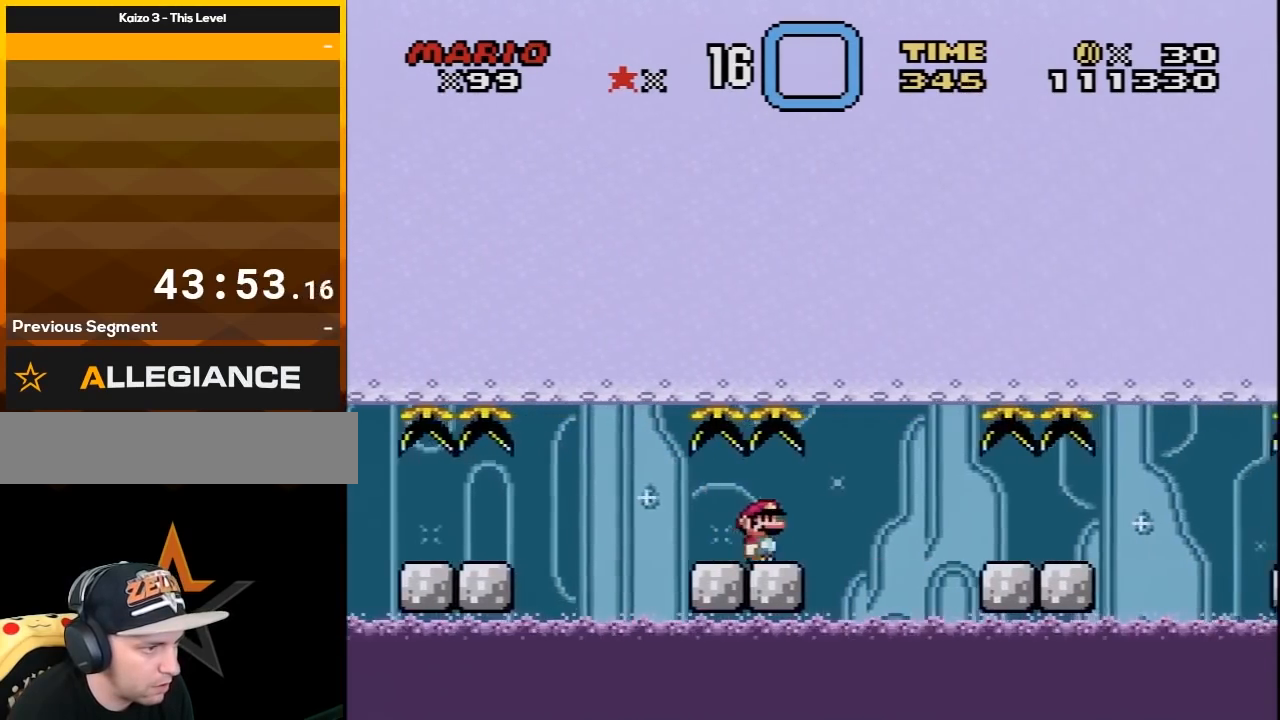
{"buttons": ["X", "DPAD_RIGHT"], "events": [[83, "A", "down"], [400, "A", "up"]]}
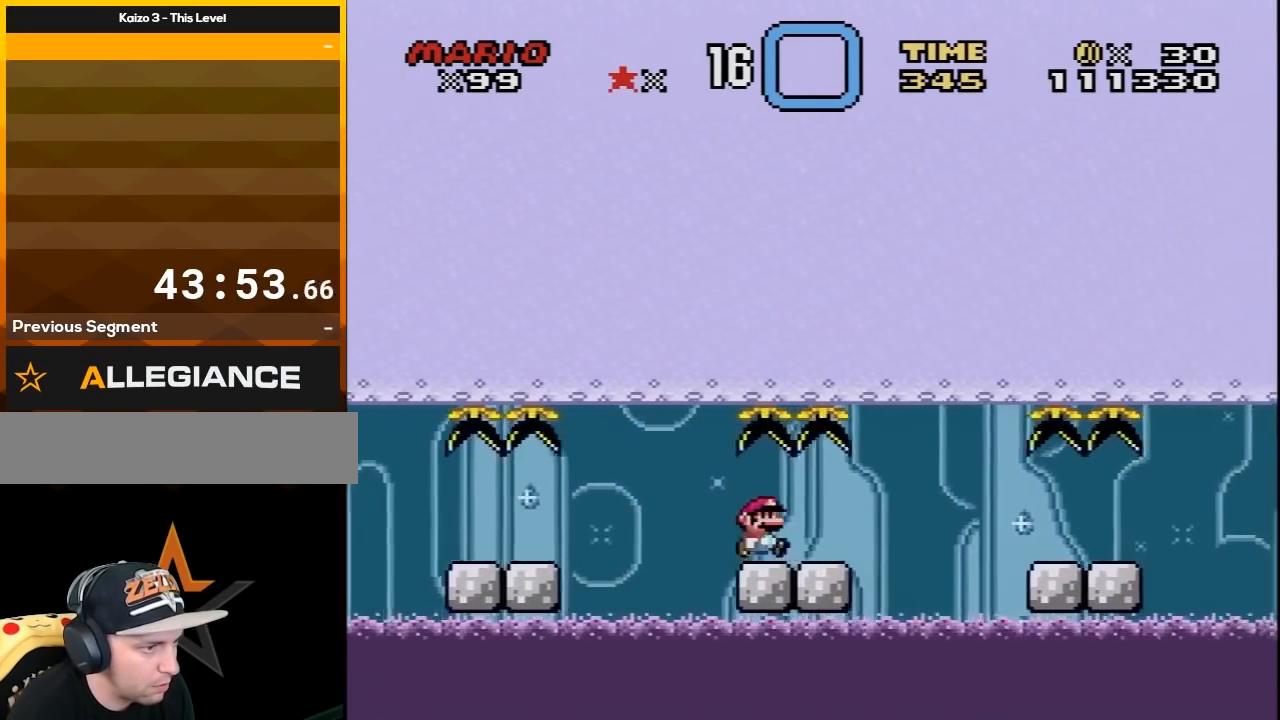
{"buttons": ["A", "X", "DPAD_RIGHT"], "events": [[183, "A", "down"]]}
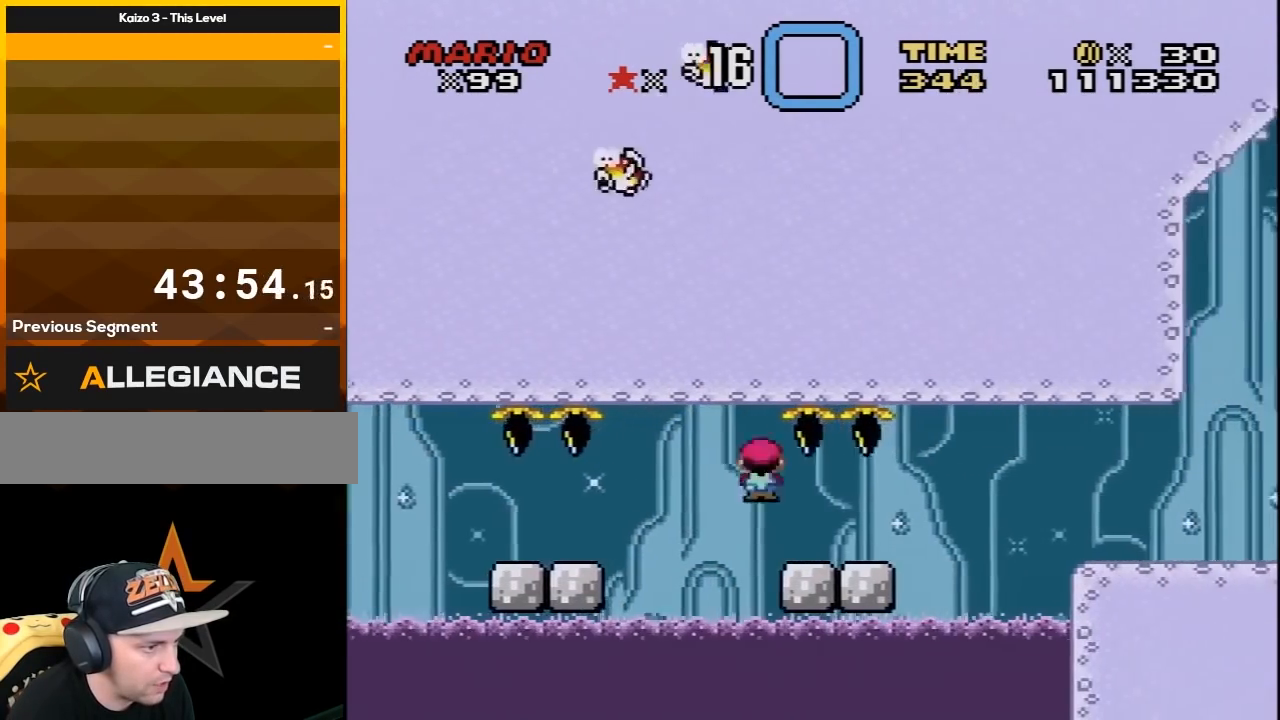
{"buttons": ["A", "X", "DPAD_RIGHT"], "events": [[50, "A", "up"], [250, "A", "down"]]}
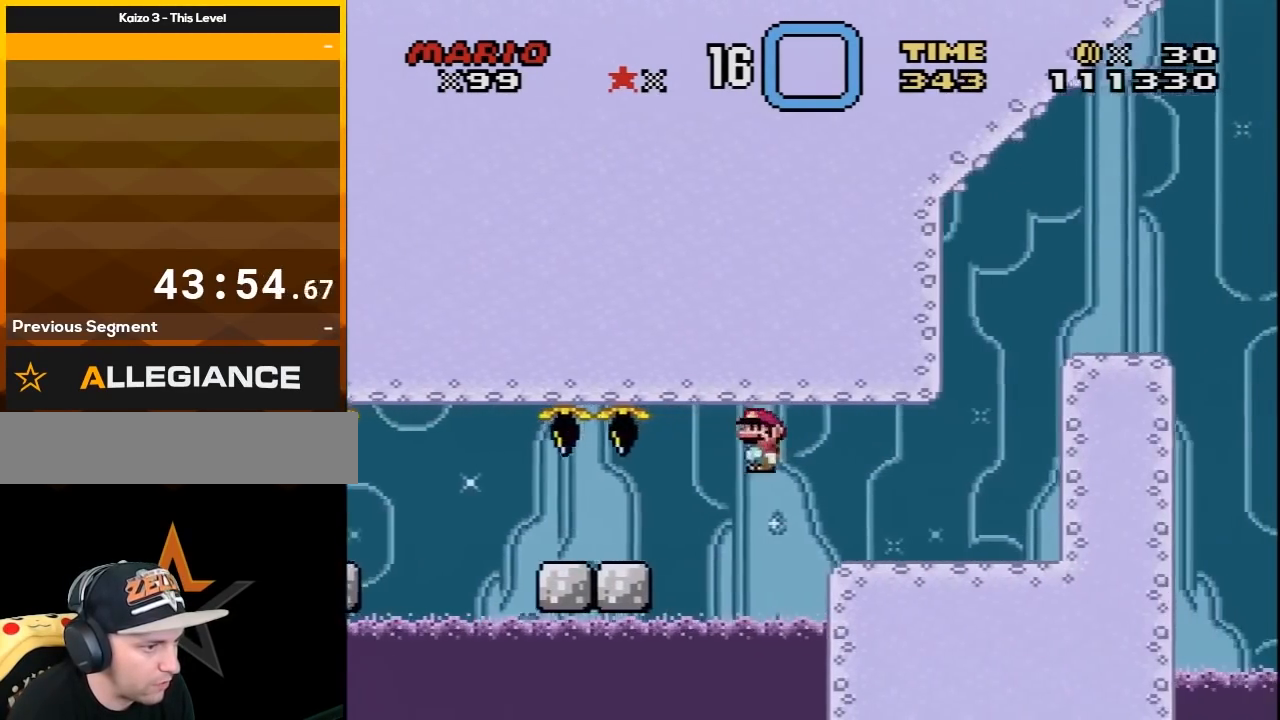
{"buttons": ["B", "Y", "DPAD_LEFT"], "events": [[150, "A", "up"], [200, "X", "up"], [200, "Y", "down"], [367, "B", "down"], [400, "DPAD_RIGHT", "up"], [433, "DPAD_LEFT", "down"]]}
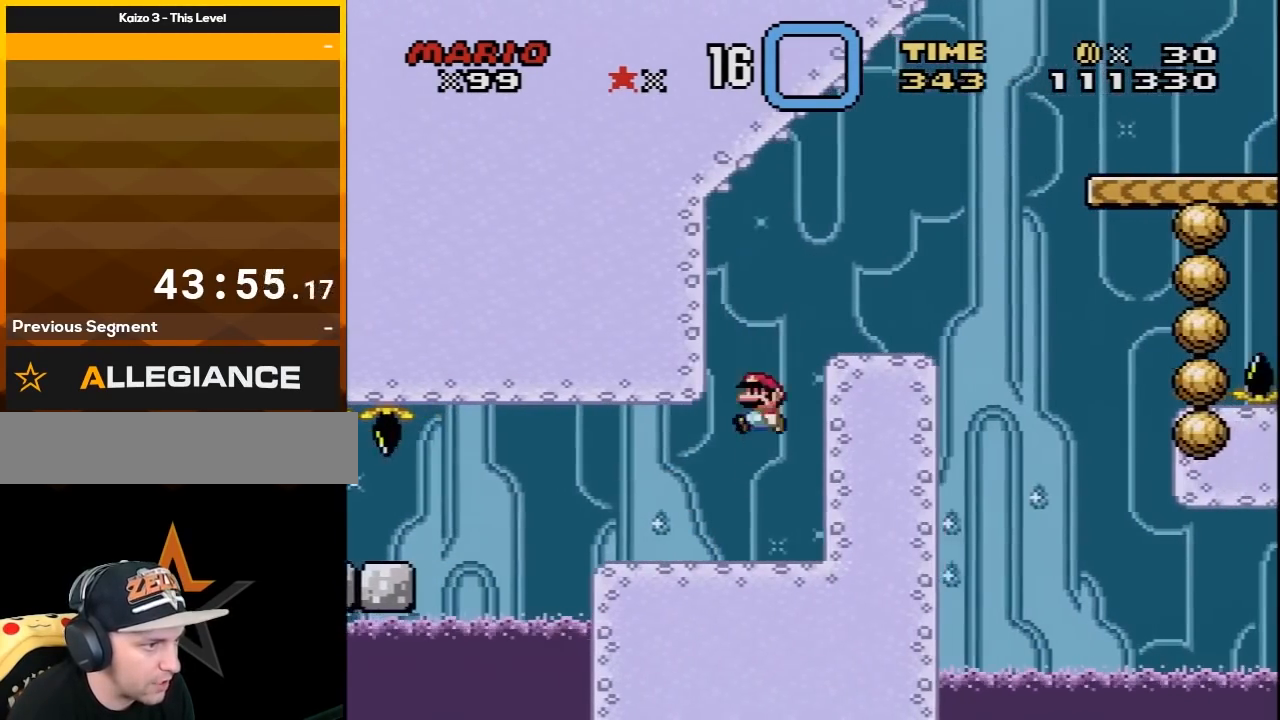
{"buttons": ["Y", "DPAD_LEFT"], "events": [[17, "DPAD_LEFT", "up"], [217, "DPAD_RIGHT", "down"], [367, "DPAD_RIGHT", "up"], [433, "B", "up"], [467, "DPAD_LEFT", "down"]]}
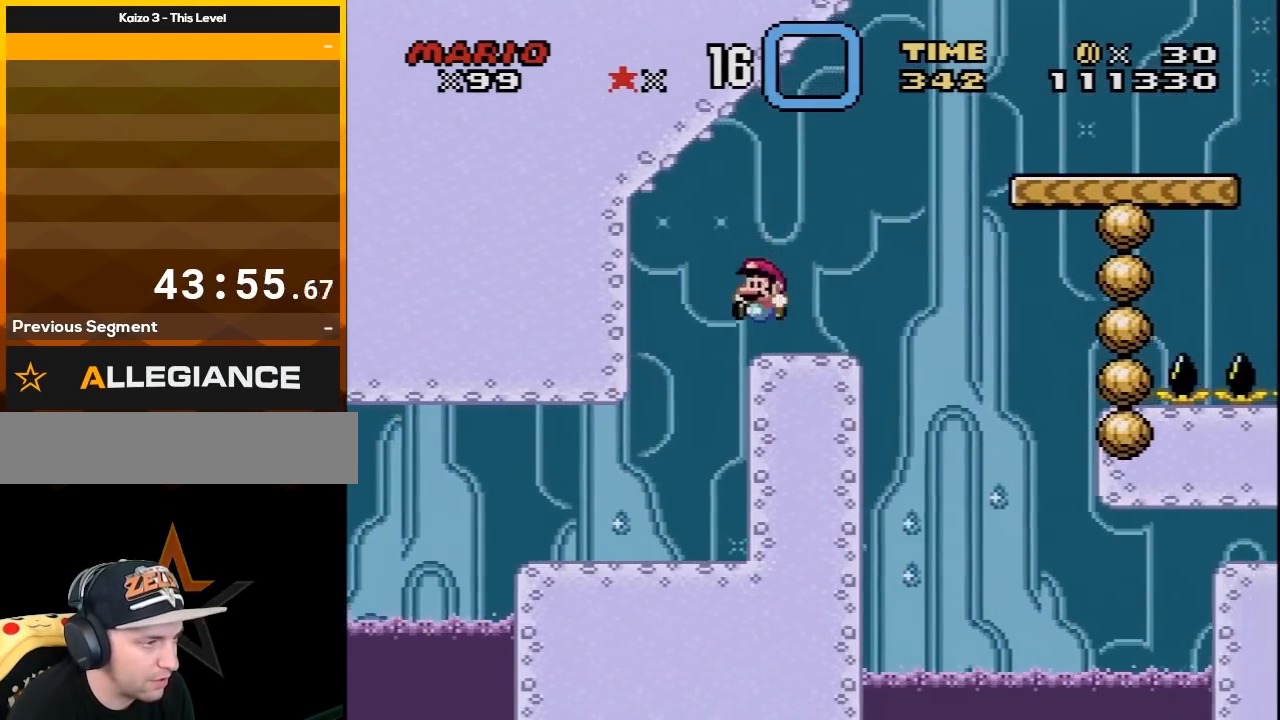
{"buttons": ["Y"], "events": [[50, "DPAD_LEFT", "up"]]}
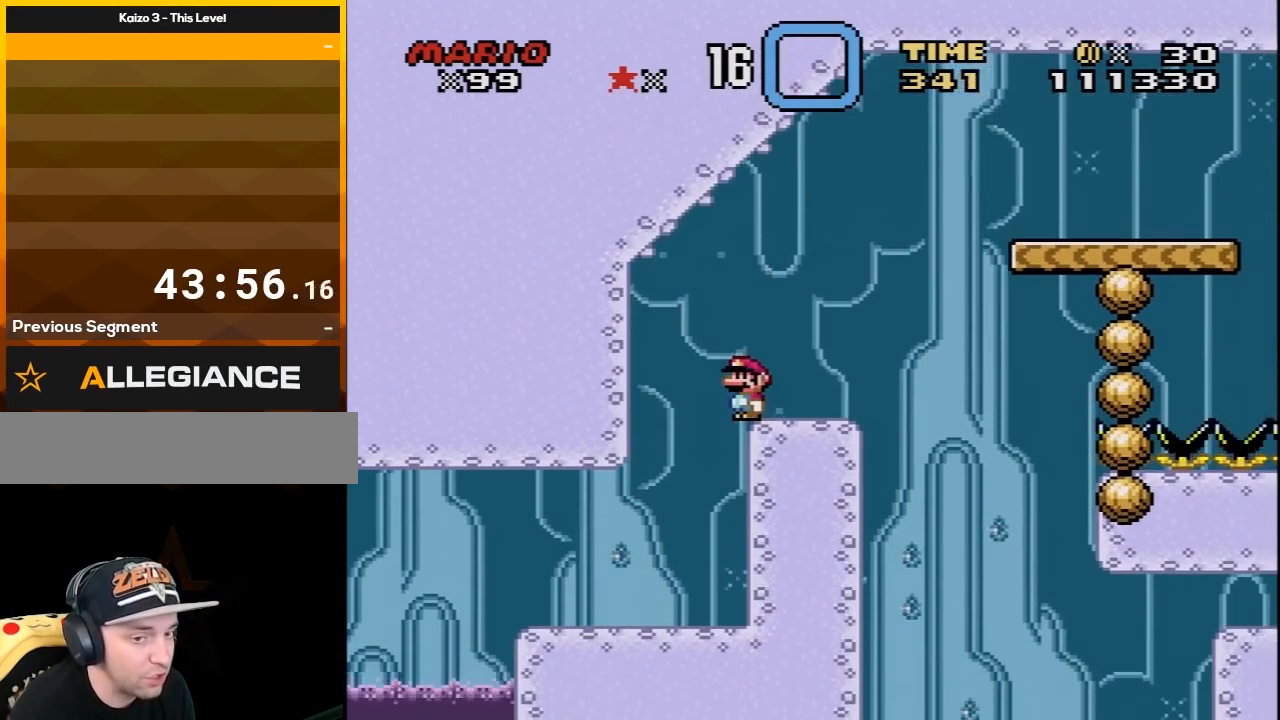
{"buttons": ["Y"], "events": [[183, "Y", "up"], [200, "Y", "down"]]}
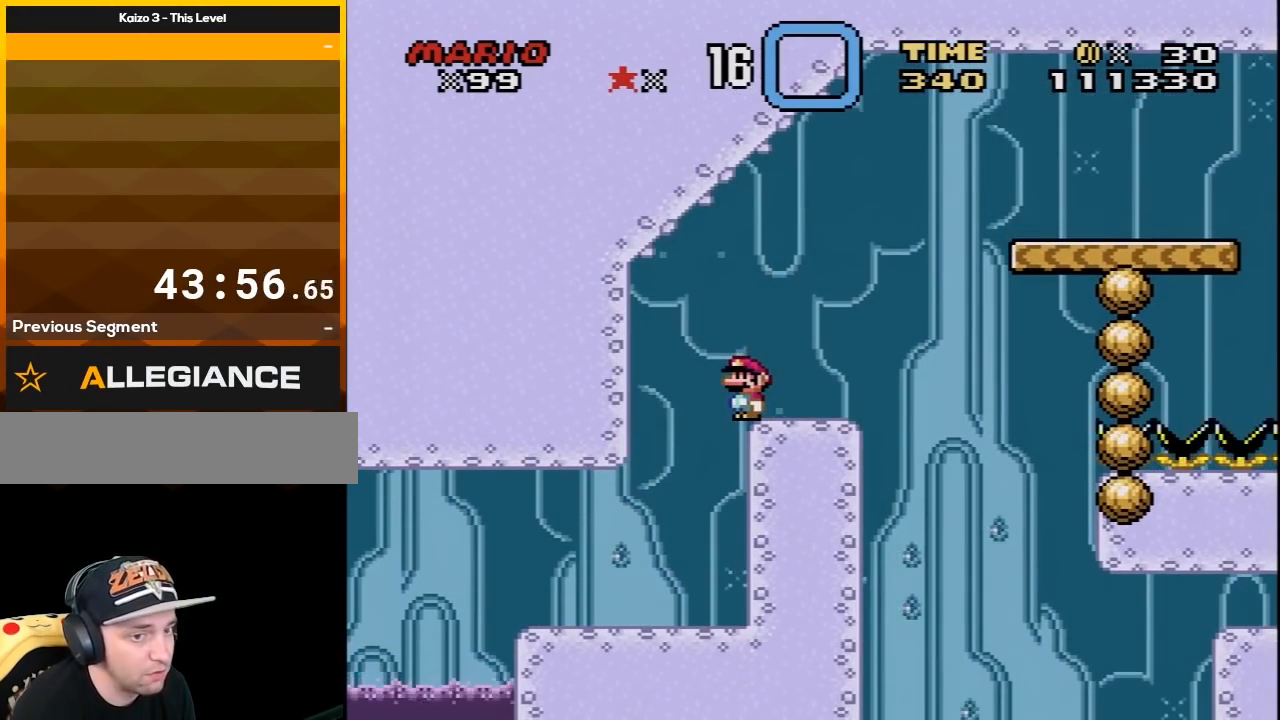
{"buttons": ["Y"], "events": []}
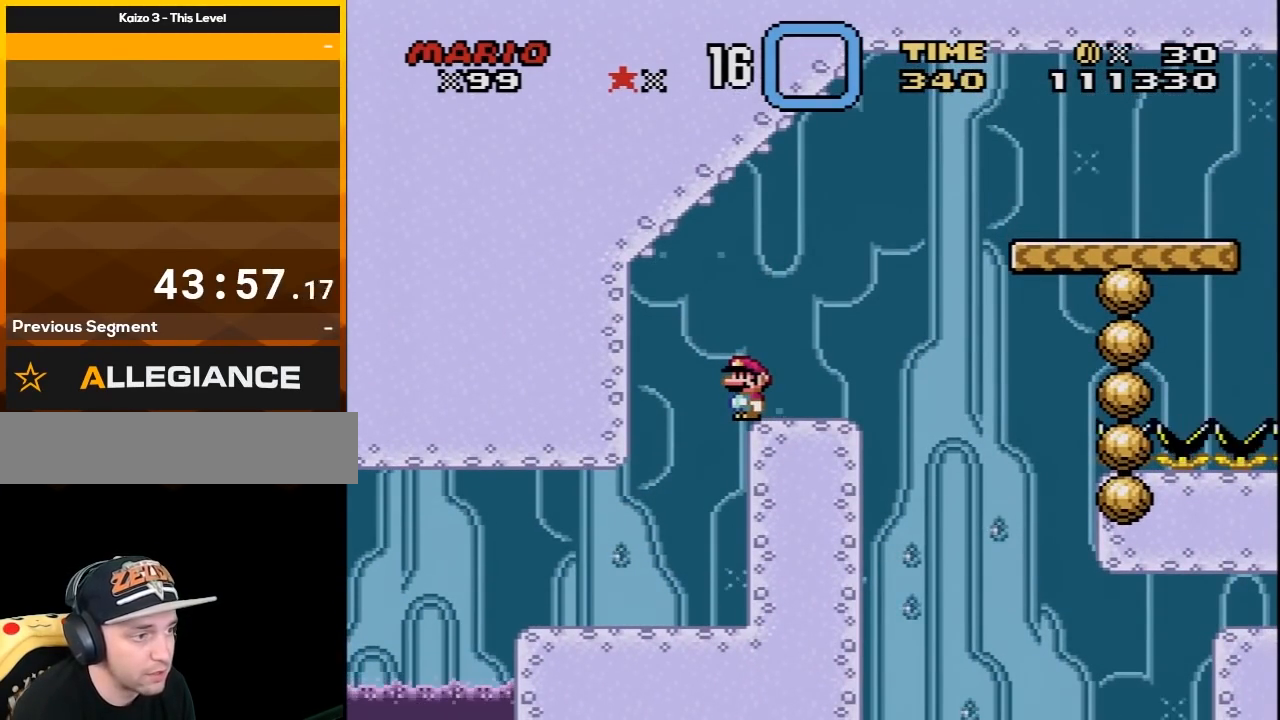
{"buttons": ["Y"], "events": []}
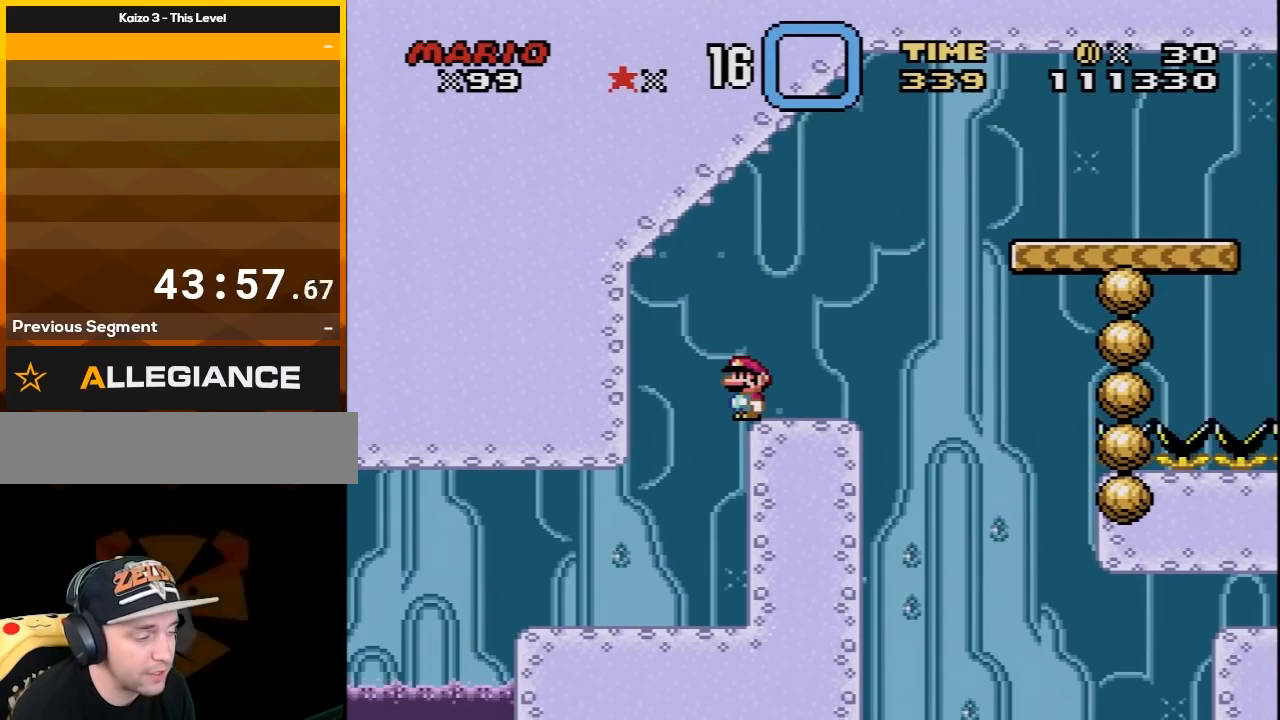
{"buttons": ["Y"], "events": []}